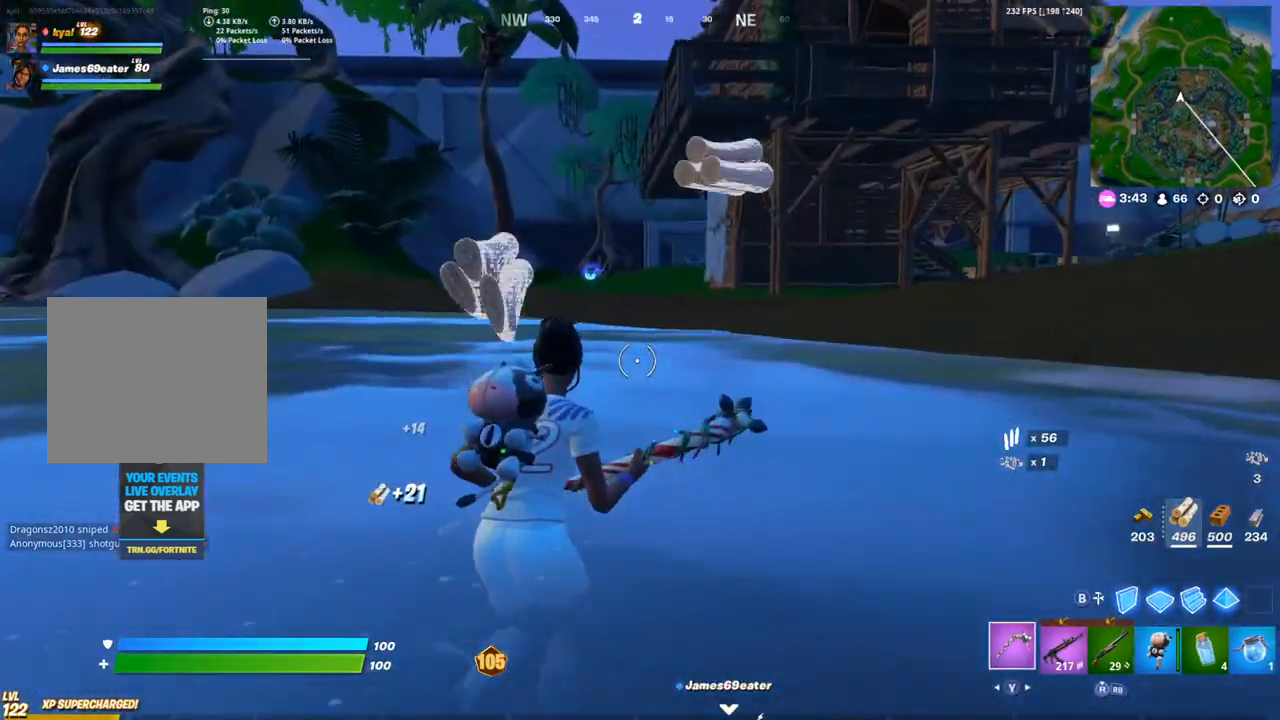
Gameplay with a controller (PlayStation layout); each line is a JSON object with the inputs held at the frame after it. "events" lists button and stick changes between this image and that frame as [ms after this image, input, new state], when the widget could be followed in between.
{"buttons": [], "left_stick": "up", "right_stick": "center", "events": [[333, "left_stick", "up"], [383, "CROSS", "down"], [483, "CROSS", "up"]]}
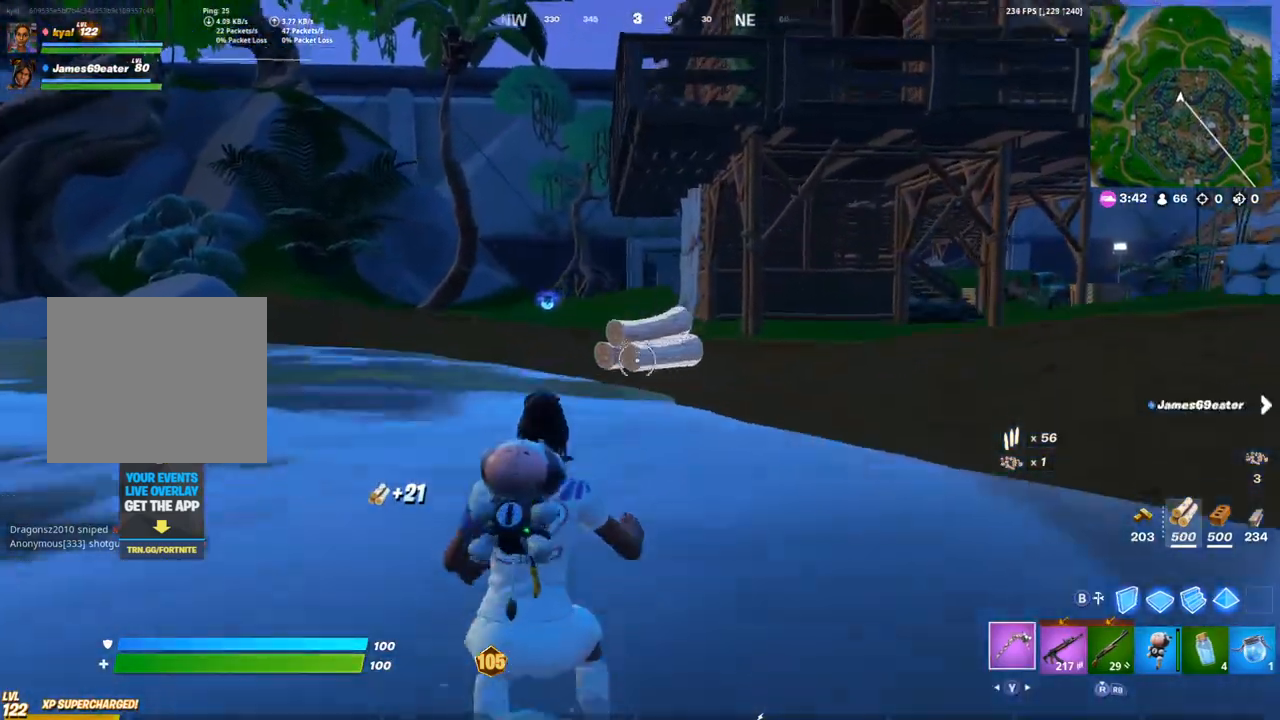
{"buttons": [], "left_stick": "up", "right_stick": "center", "events": [[250, "DPAD_UP", "down"], [383, "DPAD_UP", "up"]]}
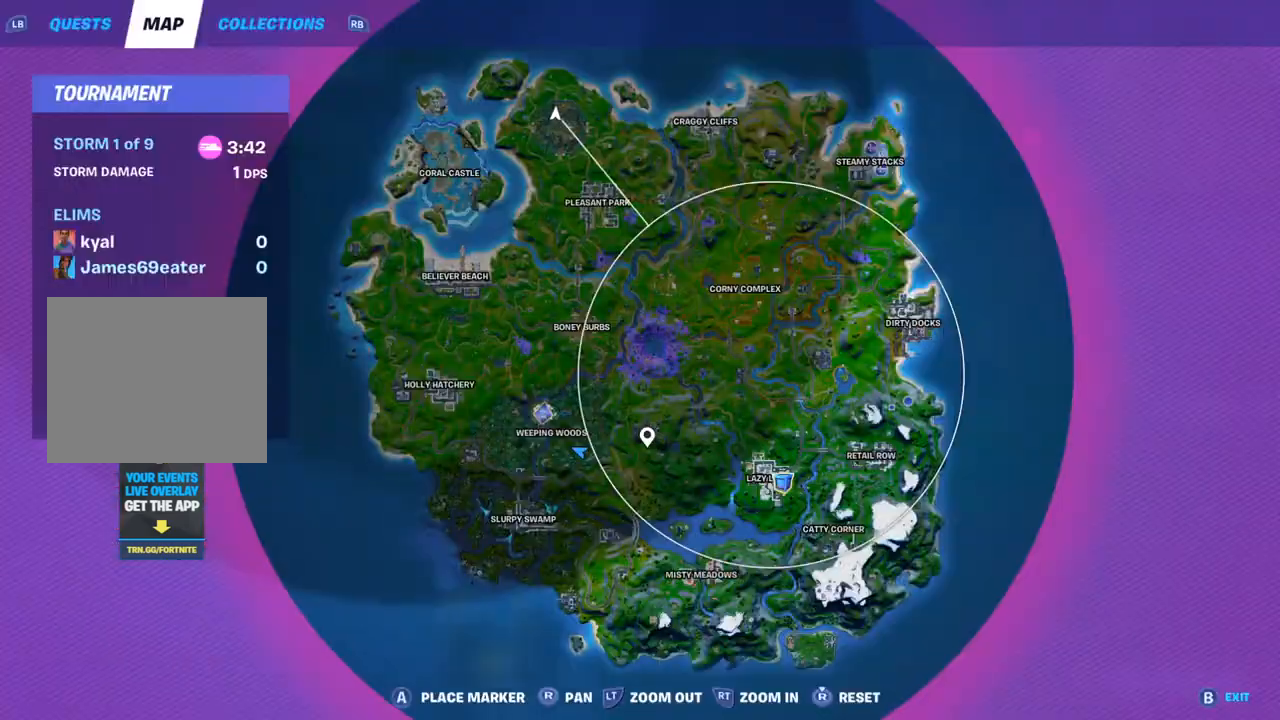
{"buttons": [], "left_stick": "up-left", "right_stick": "center", "events": [[100, "DPAD_UP", "down"], [233, "DPAD_UP", "up"], [367, "CROSS", "down"], [417, "left_stick", "up-left"], [483, "CROSS", "up"]]}
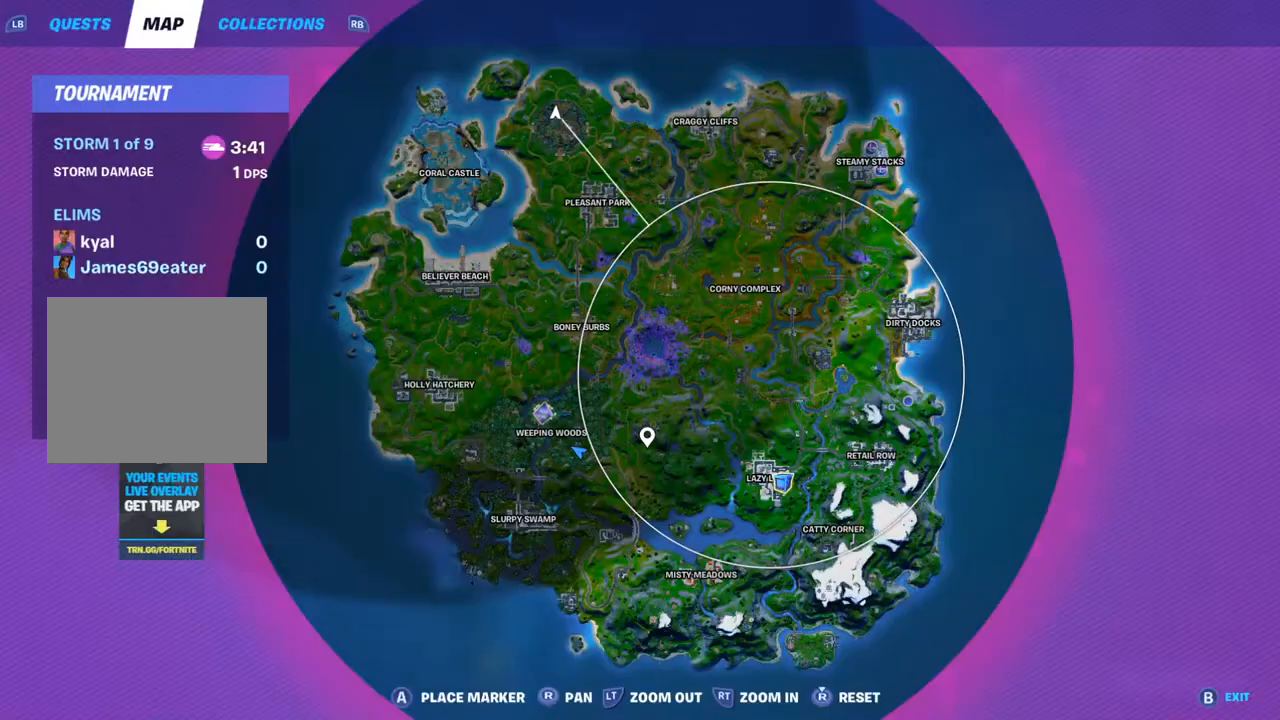
{"buttons": [], "left_stick": "up-left", "right_stick": "center", "events": [[17, "DPAD_UP", "down"], [150, "DPAD_UP", "up"]]}
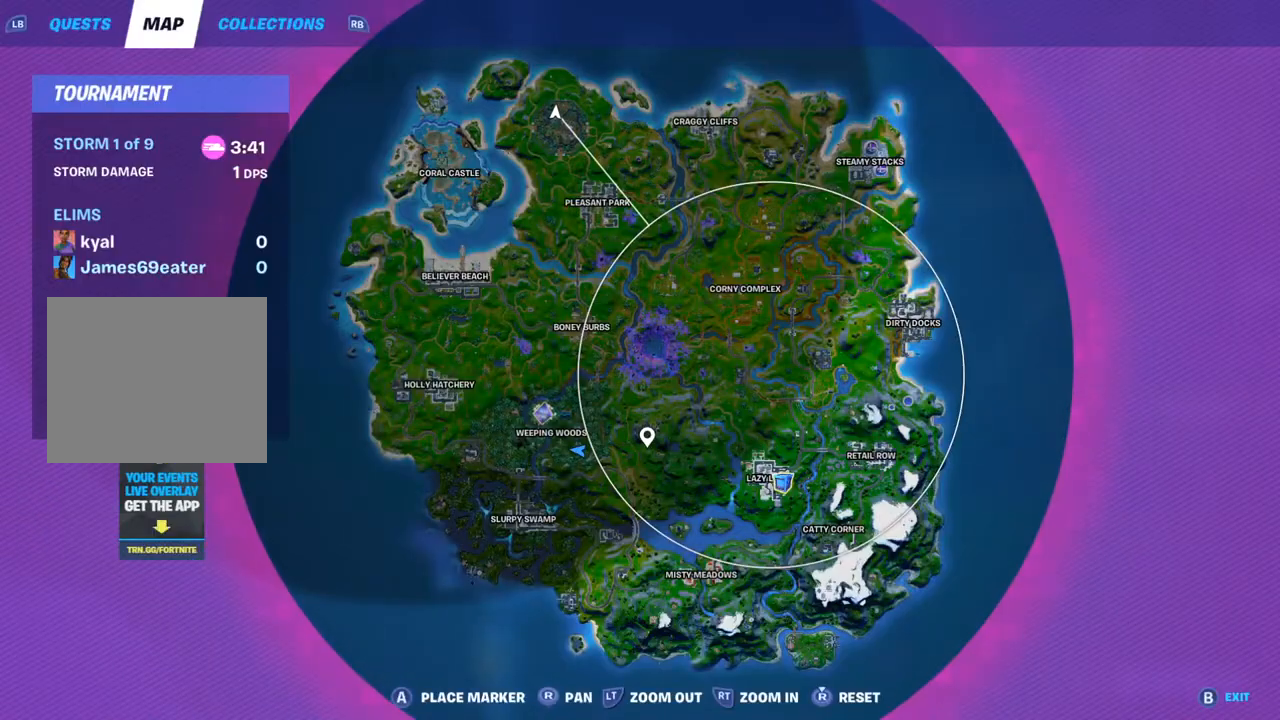
{"buttons": [], "left_stick": "up-left", "right_stick": "center", "events": [[117, "DPAD_UP", "down"], [217, "R1", "down"], [250, "DPAD_UP", "up"], [267, "TRIANGLE", "down"], [367, "TRIANGLE", "up"], [383, "R1", "up"]]}
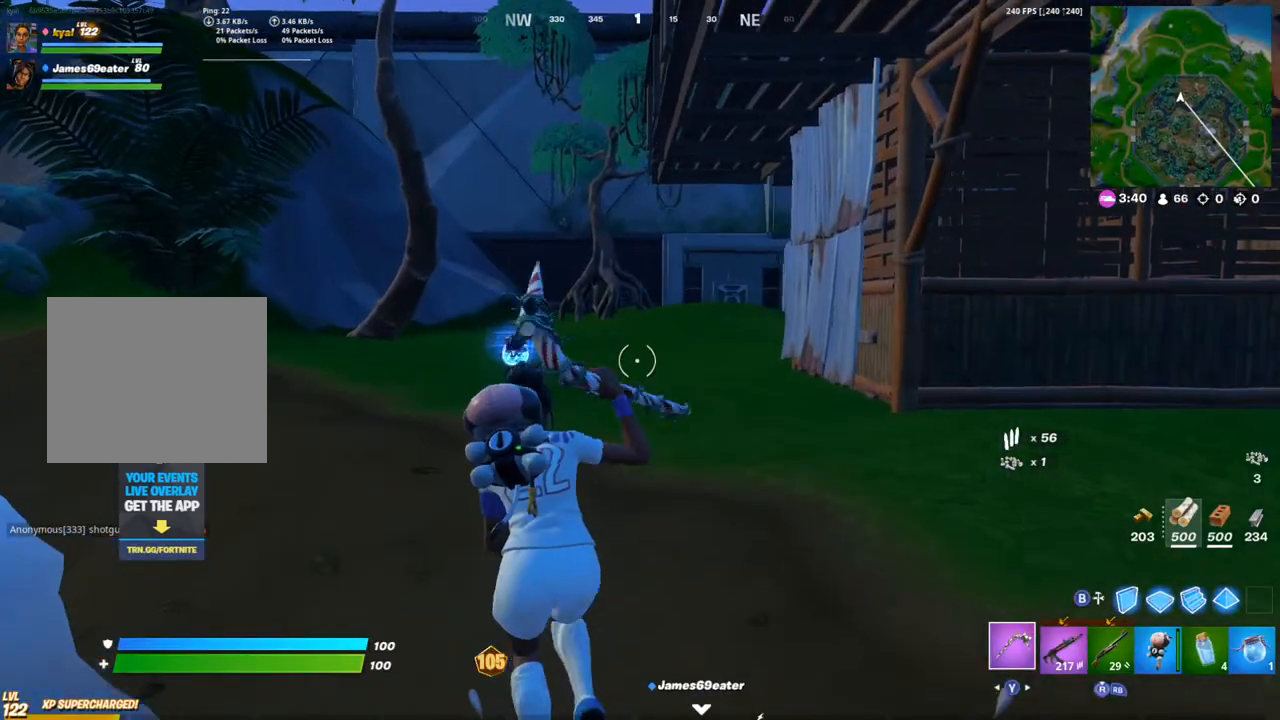
{"buttons": [], "left_stick": "up-left", "right_stick": "down", "events": [[67, "right_stick", "down-left"], [167, "right_stick", "center"], [467, "right_stick", "down"]]}
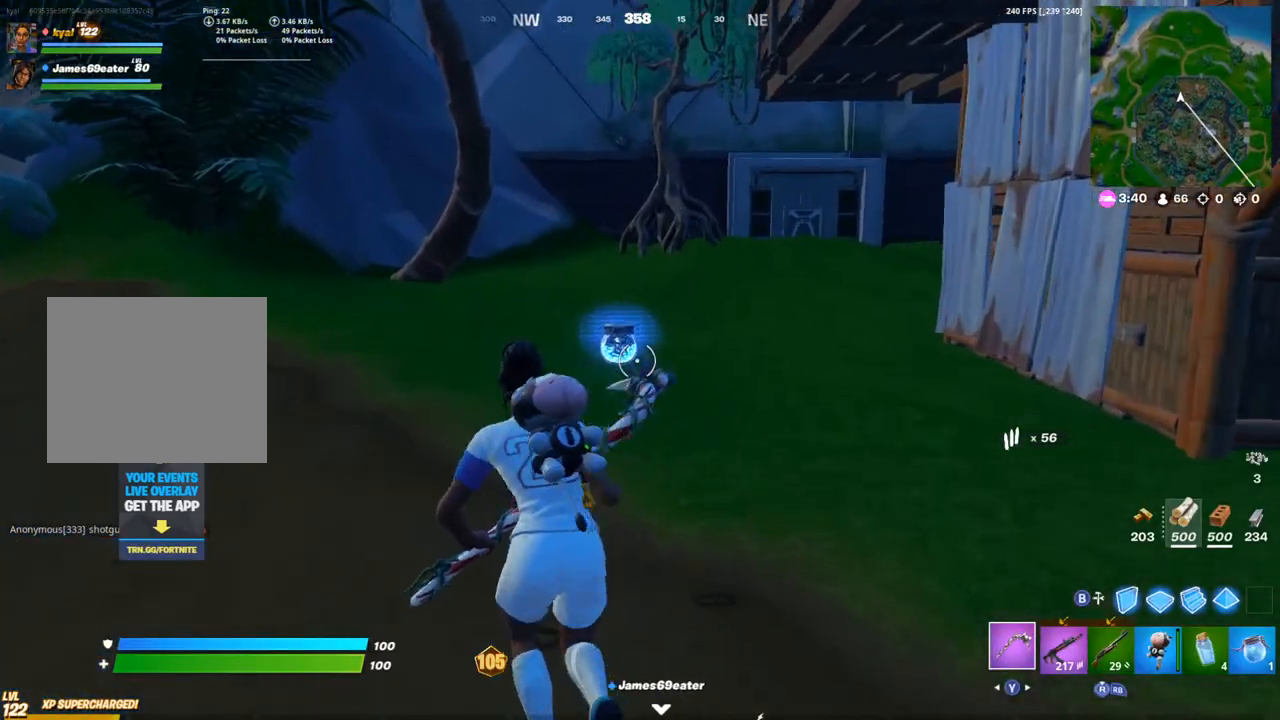
{"buttons": [], "left_stick": "up-right", "right_stick": "center", "events": [[17, "left_stick", "up"], [100, "right_stick", "center"], [133, "SQUARE", "down"], [233, "SQUARE", "up"], [283, "SQUARE", "down"], [383, "SQUARE", "up"], [433, "SQUARE", "down"], [483, "left_stick", "up-right"], [500, "SQUARE", "up"]]}
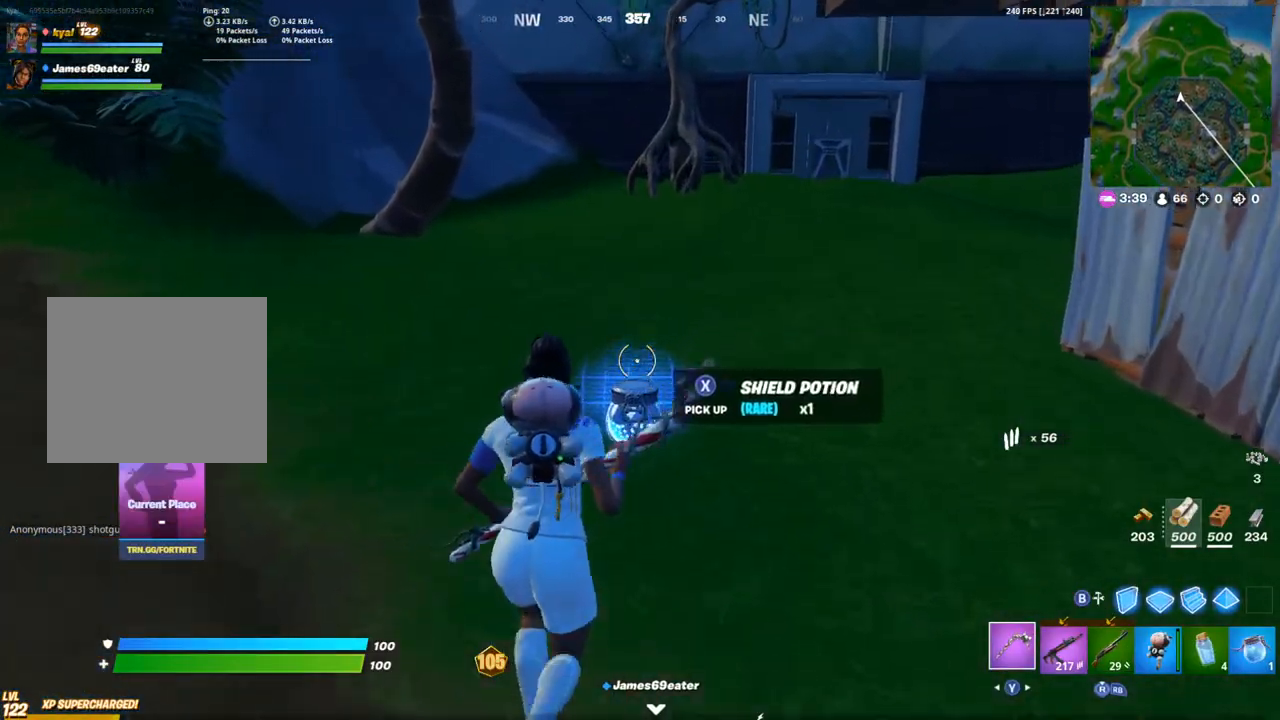
{"buttons": ["R2"], "left_stick": "up-right", "right_stick": "center", "events": [[33, "right_stick", "right"], [250, "R2", "down"], [300, "right_stick", "center"]]}
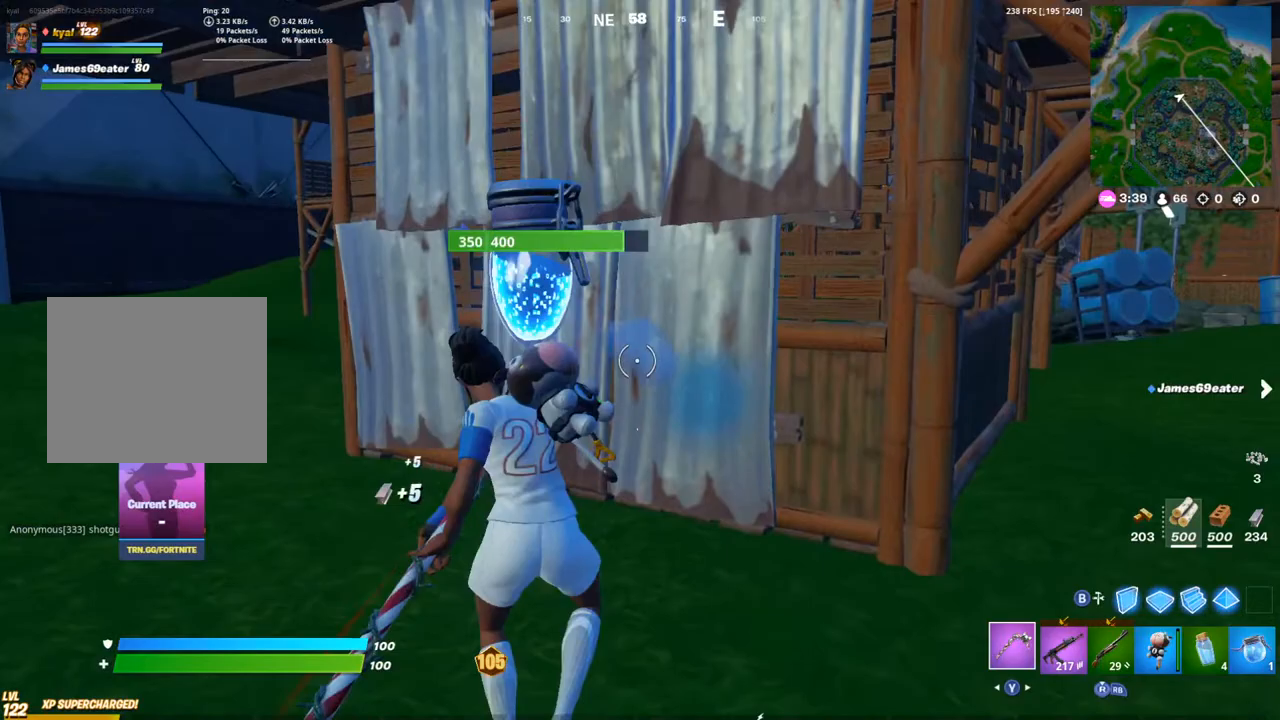
{"buttons": ["R2"], "left_stick": "up", "right_stick": "center", "events": [[17, "left_stick", "up"], [250, "right_stick", "right"], [317, "L1", "down"], [333, "right_stick", "center"], [433, "L1", "up"]]}
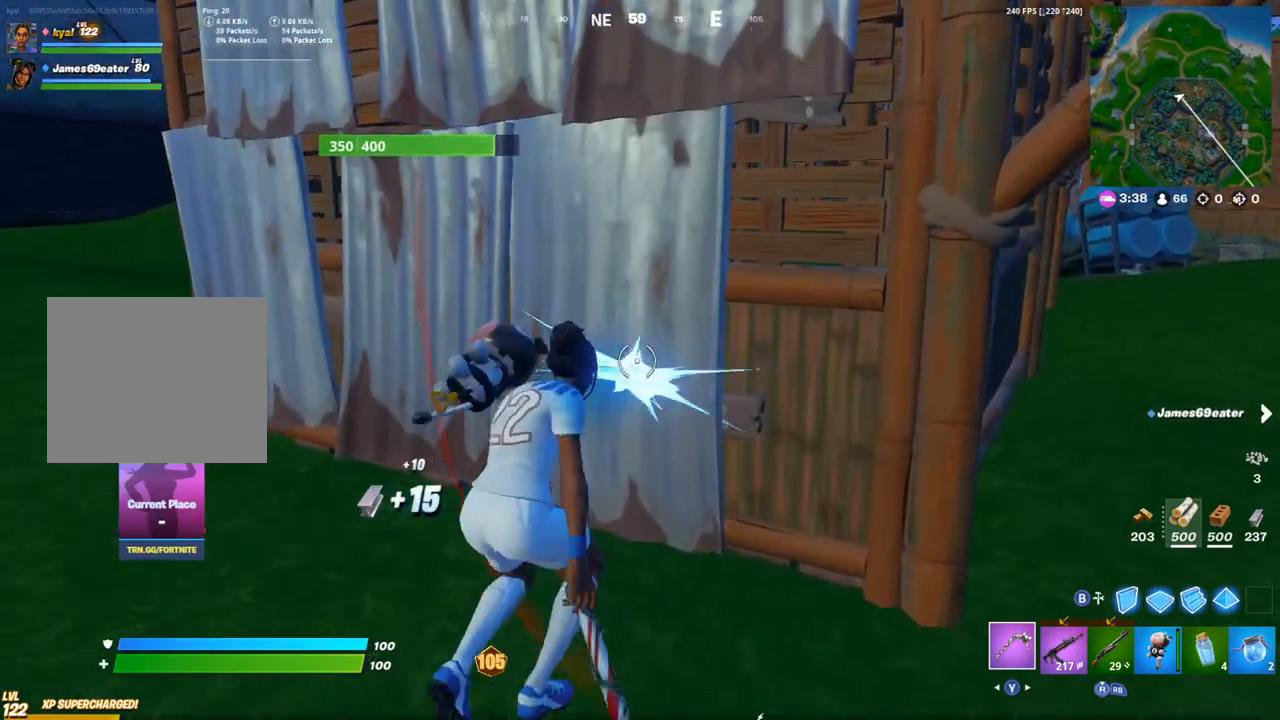
{"buttons": ["R2"], "left_stick": "down-left", "right_stick": "center", "events": [[117, "left_stick", "down"], [350, "left_stick", "down-left"]]}
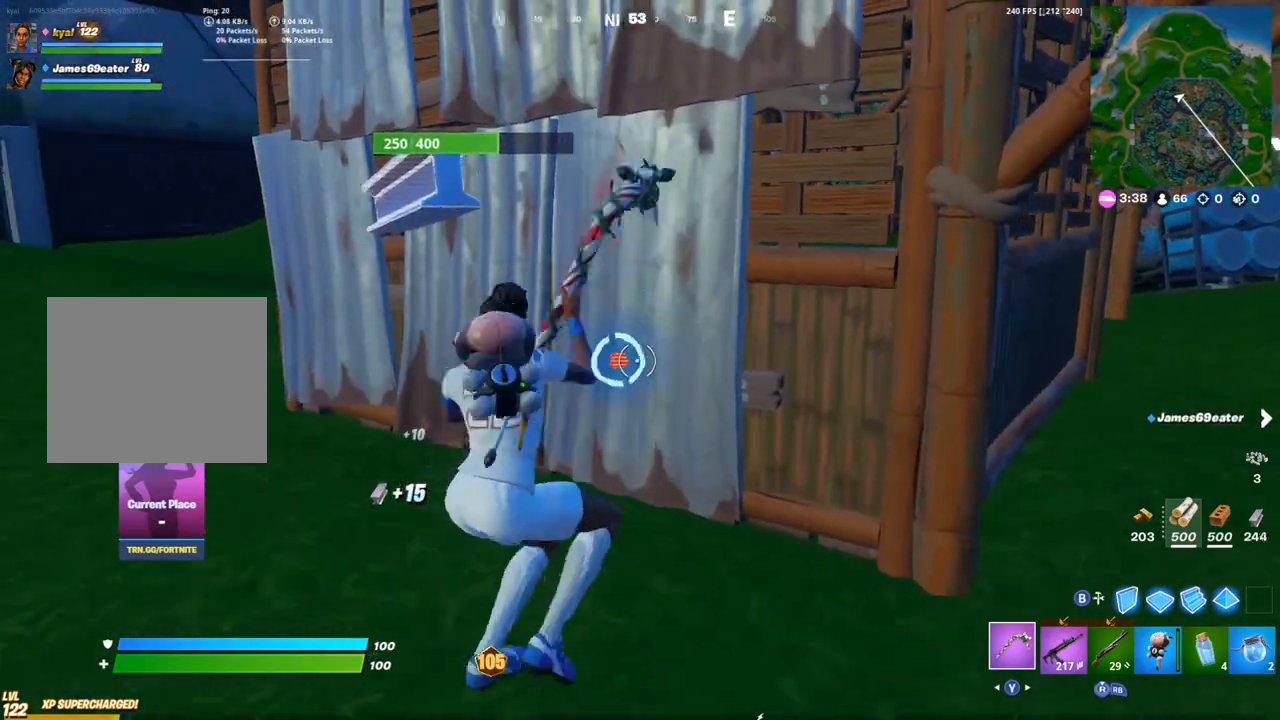
{"buttons": ["R2"], "left_stick": "up-right", "right_stick": "center", "events": [[250, "L1", "down"], [317, "left_stick", "up"], [367, "L1", "up"], [417, "left_stick", "up-right"]]}
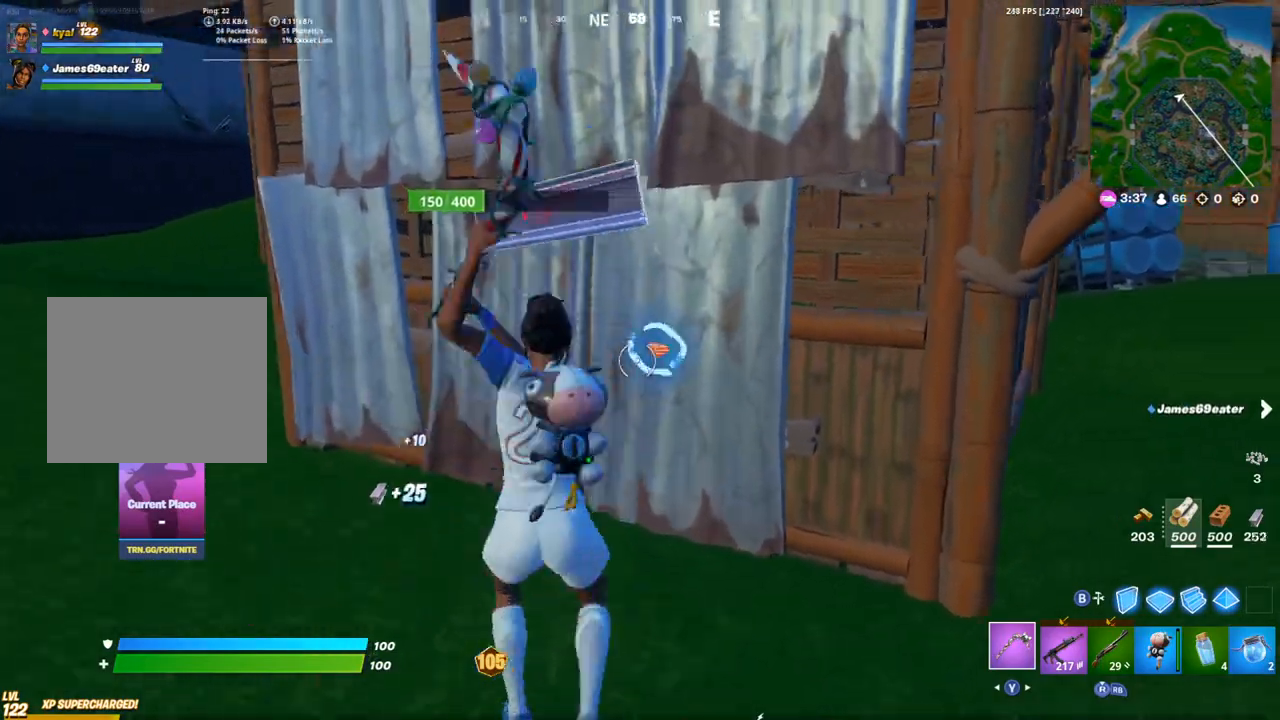
{"buttons": ["R2"], "left_stick": "down", "right_stick": "center", "events": [[67, "left_stick", "right"], [67, "right_stick", "left"], [167, "left_stick", "down-right"], [233, "right_stick", "center"], [367, "left_stick", "down"]]}
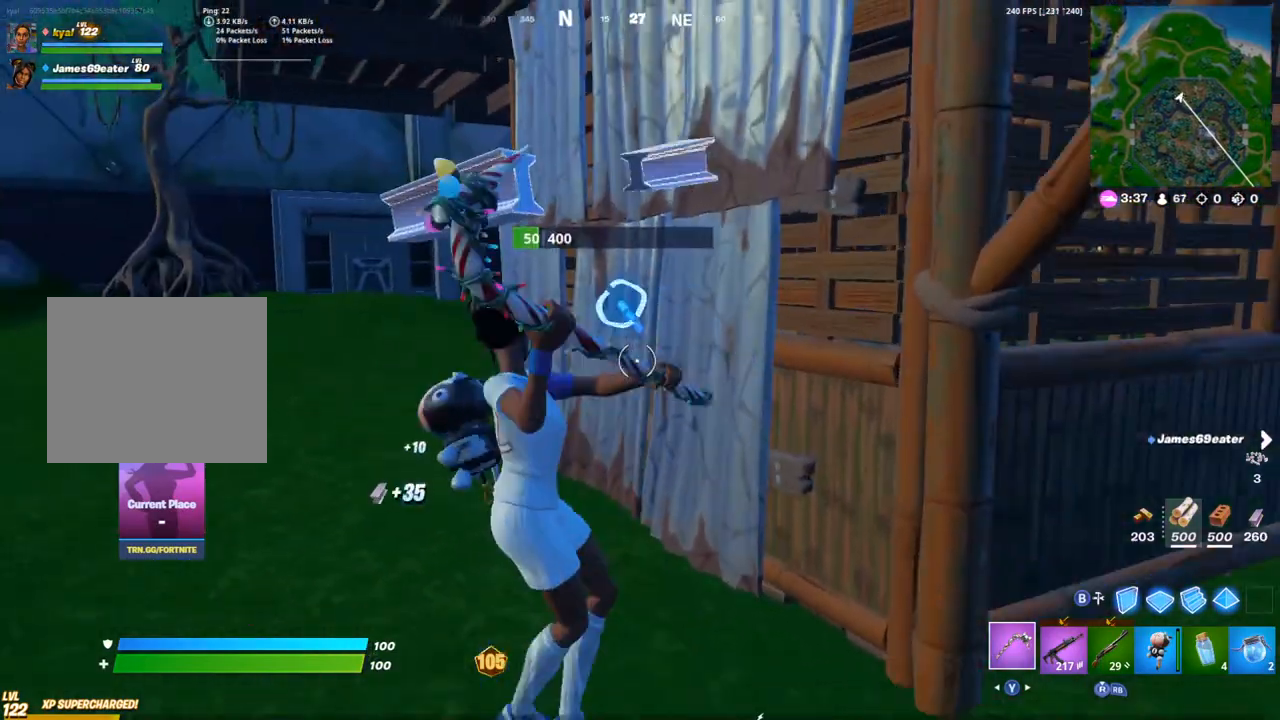
{"buttons": [], "left_stick": "up-right", "right_stick": "right", "events": [[33, "left_stick", "down-right"], [83, "right_stick", "up-left"], [233, "right_stick", "center"], [250, "R2", "up"], [250, "left_stick", "right"], [317, "right_stick", "right"], [350, "R1", "down"], [400, "TRIANGLE", "down"], [500, "R1", "up"], [500, "TRIANGLE", "up"], [500, "left_stick", "up-right"]]}
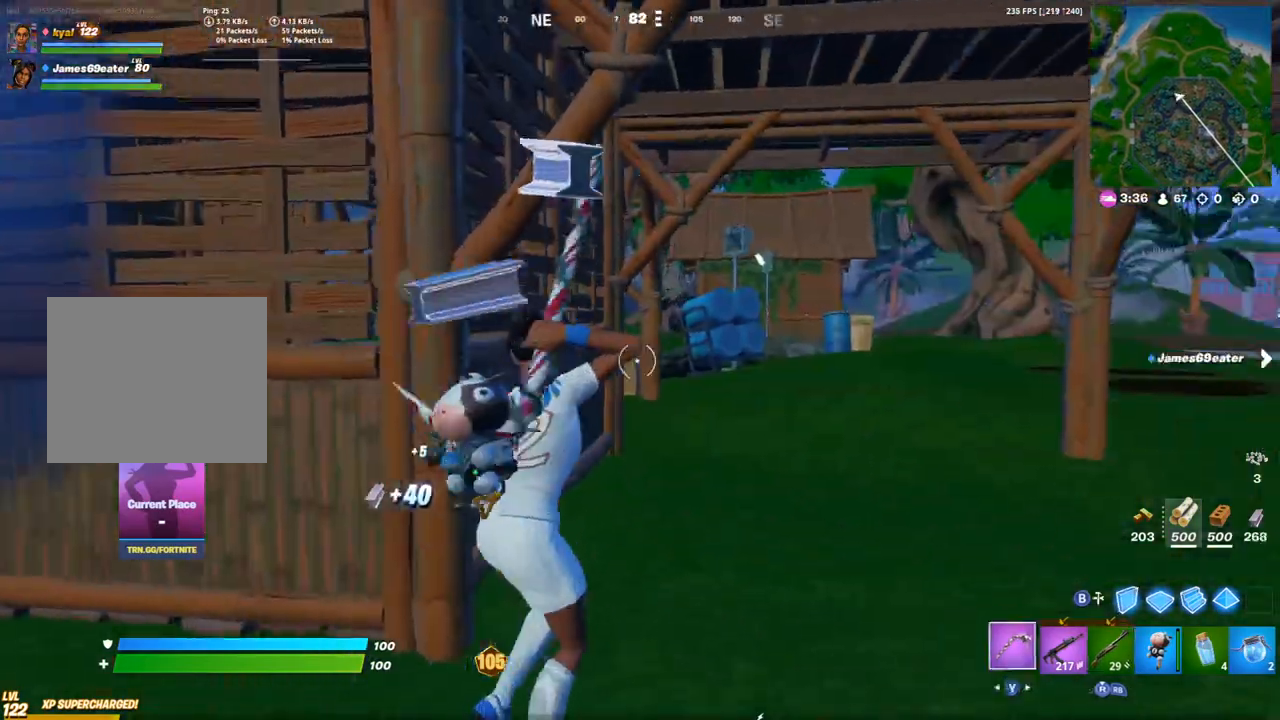
{"buttons": ["CROSS"], "left_stick": "up-right", "right_stick": "left", "events": [[17, "right_stick", "center"], [433, "right_stick", "left"], [450, "CROSS", "down"]]}
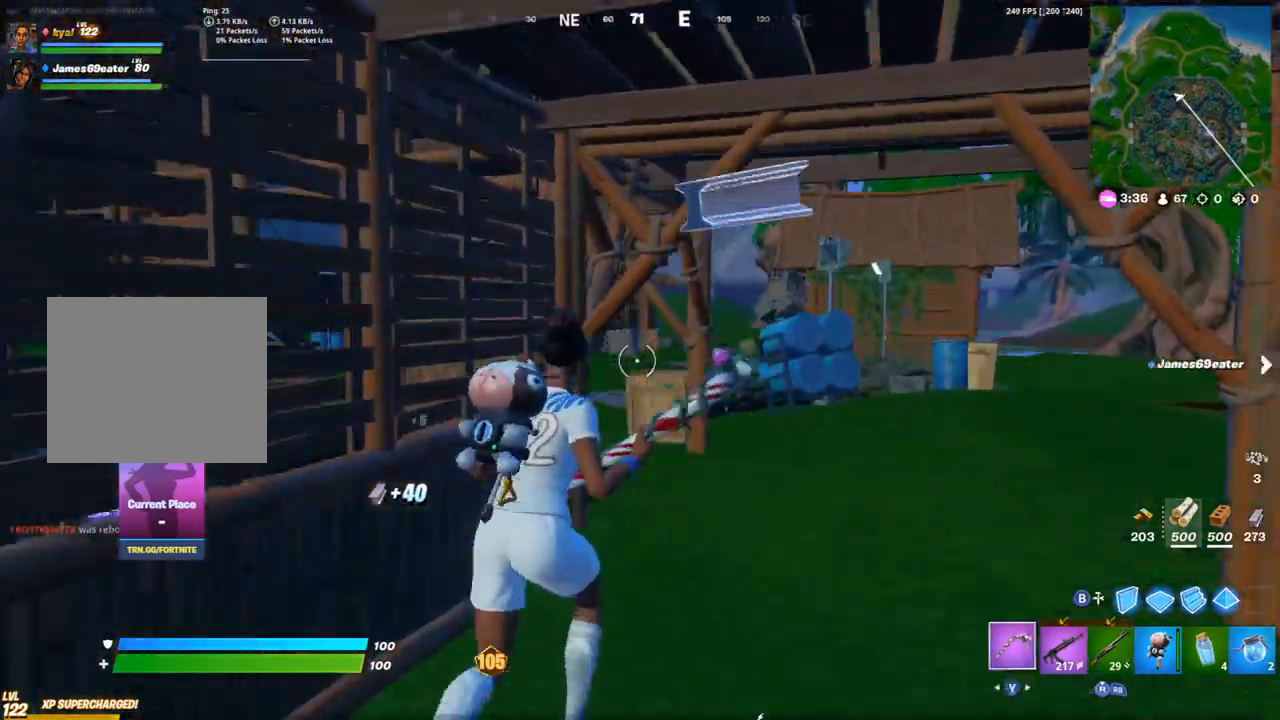
{"buttons": ["TRIANGLE", "R1"], "left_stick": "up-right", "right_stick": "left", "events": [[50, "CROSS", "up"], [50, "right_stick", "center"], [367, "R1", "down"], [400, "TRIANGLE", "down"], [467, "right_stick", "left"]]}
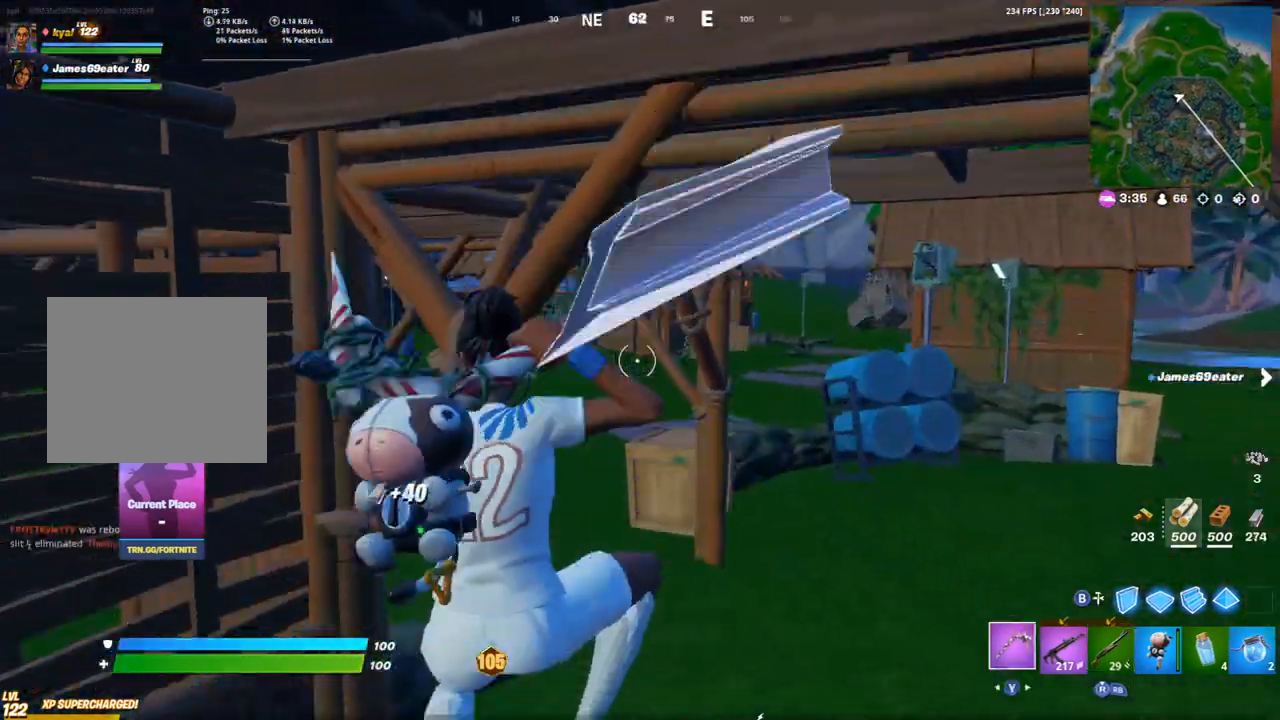
{"buttons": [], "left_stick": "up-right", "right_stick": "up-left", "events": [[17, "TRIANGLE", "up"], [50, "R1", "up"], [83, "right_stick", "center"], [417, "right_stick", "up-left"]]}
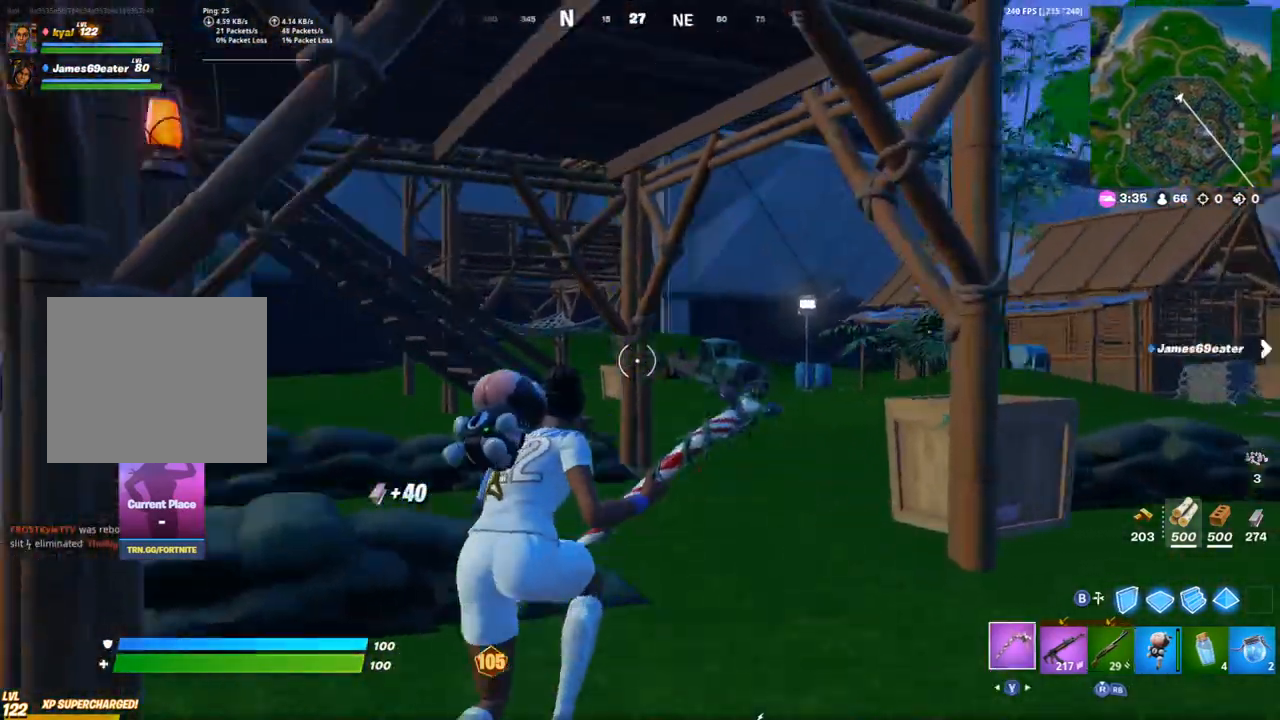
{"buttons": ["R3"], "left_stick": "up-right", "right_stick": "center", "events": [[317, "CIRCLE", "down"], [417, "CIRCLE", "up"], [417, "R3", "down"], [433, "right_stick", "center"]]}
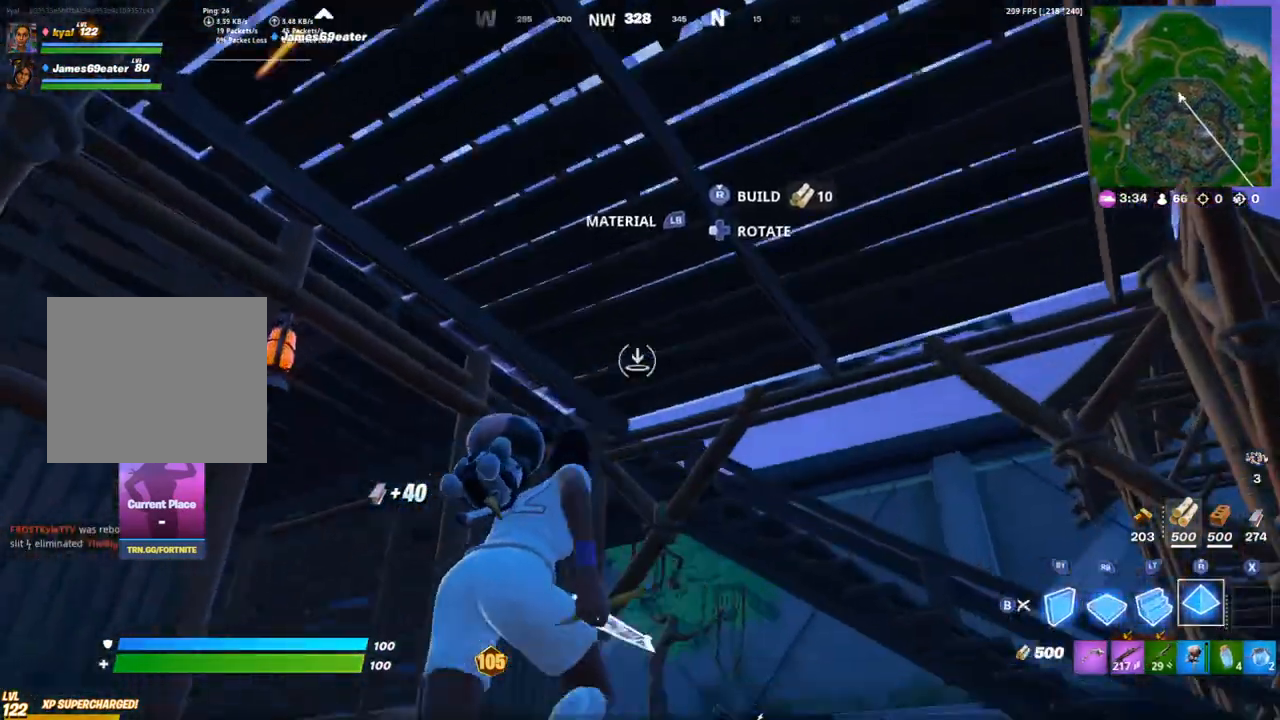
{"buttons": [], "left_stick": "up-left", "right_stick": "center", "events": [[17, "CIRCLE", "down"], [33, "R3", "up"], [33, "right_stick", "down-left"], [117, "CIRCLE", "up"], [183, "R1", "down"], [250, "R1", "up"], [283, "left_stick", "up"], [317, "R1", "down"], [333, "TRIANGLE", "down"], [333, "right_stick", "center"], [450, "TRIANGLE", "up"], [467, "R1", "up"], [500, "left_stick", "up-left"]]}
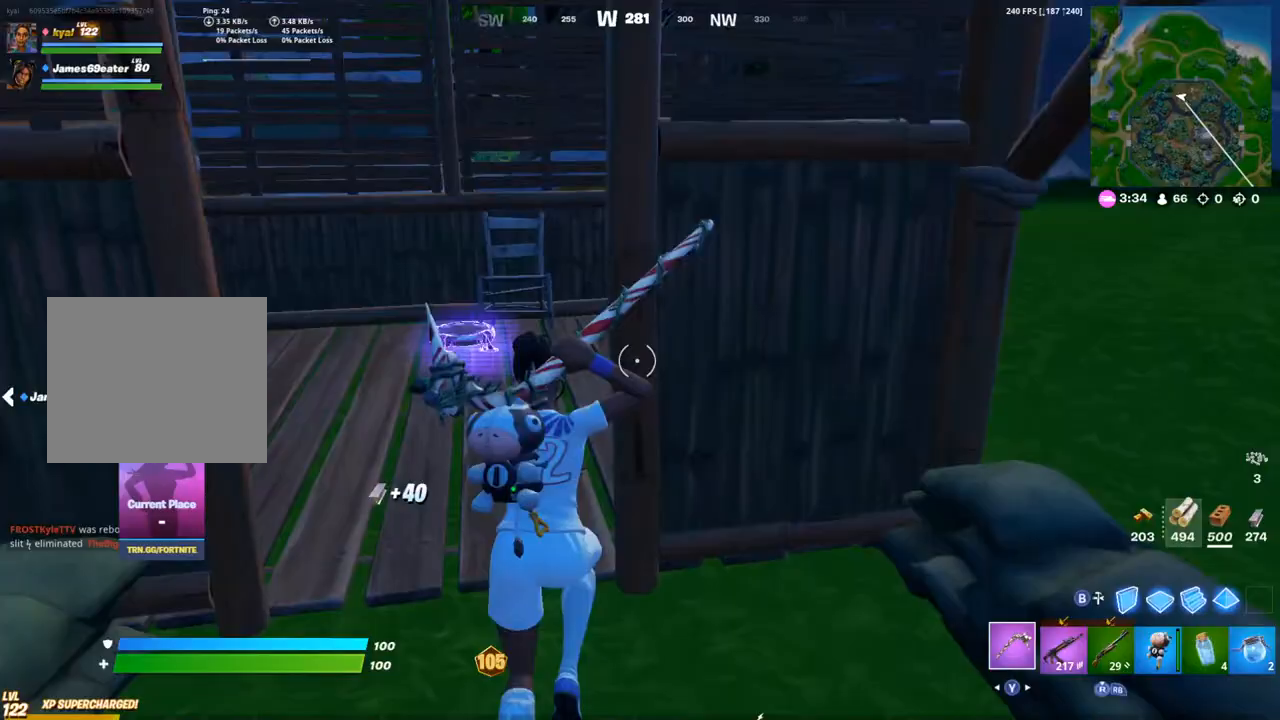
{"buttons": [], "left_stick": "up", "right_stick": "right", "events": [[200, "SQUARE", "down"], [267, "SQUARE", "up"], [317, "SQUARE", "down"], [333, "right_stick", "right"], [350, "left_stick", "up"], [400, "SQUARE", "up"]]}
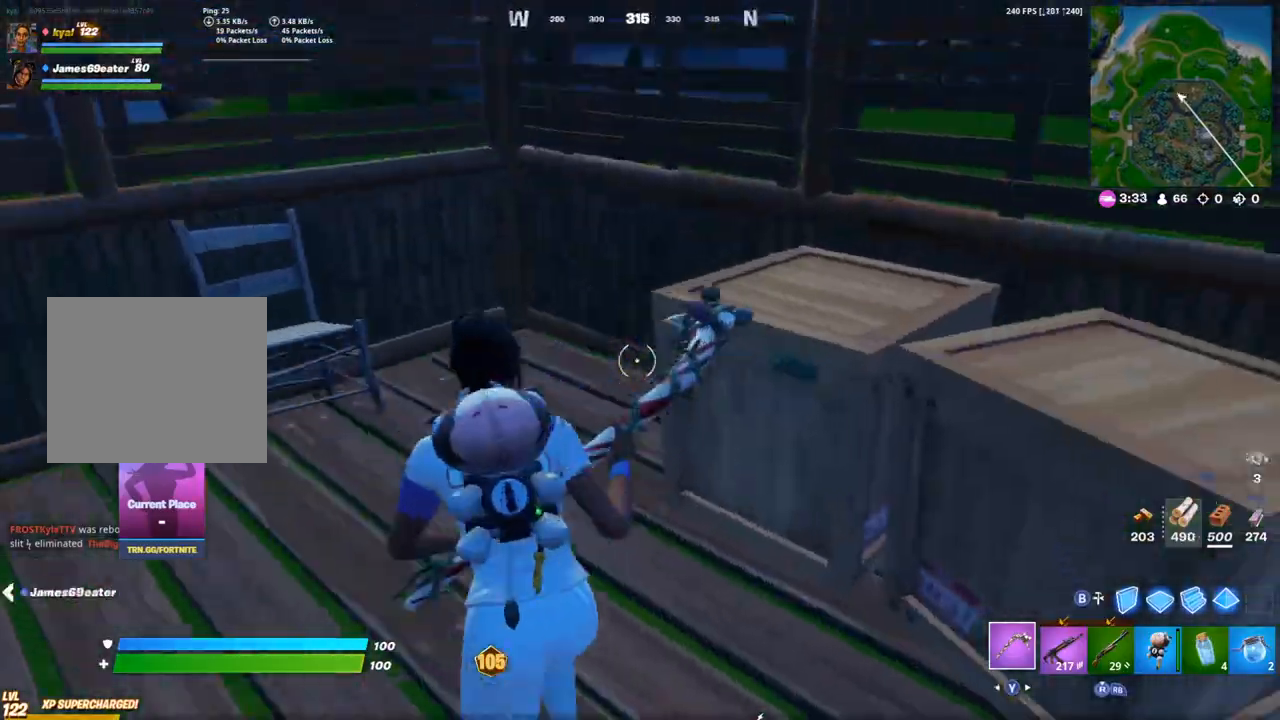
{"buttons": ["L1", "R2"], "left_stick": "right", "right_stick": "right", "events": [[17, "R2", "down"], [117, "right_stick", "center"], [150, "L1", "down"], [267, "L1", "up"], [267, "left_stick", "right"], [383, "right_stick", "right"], [450, "L1", "down"]]}
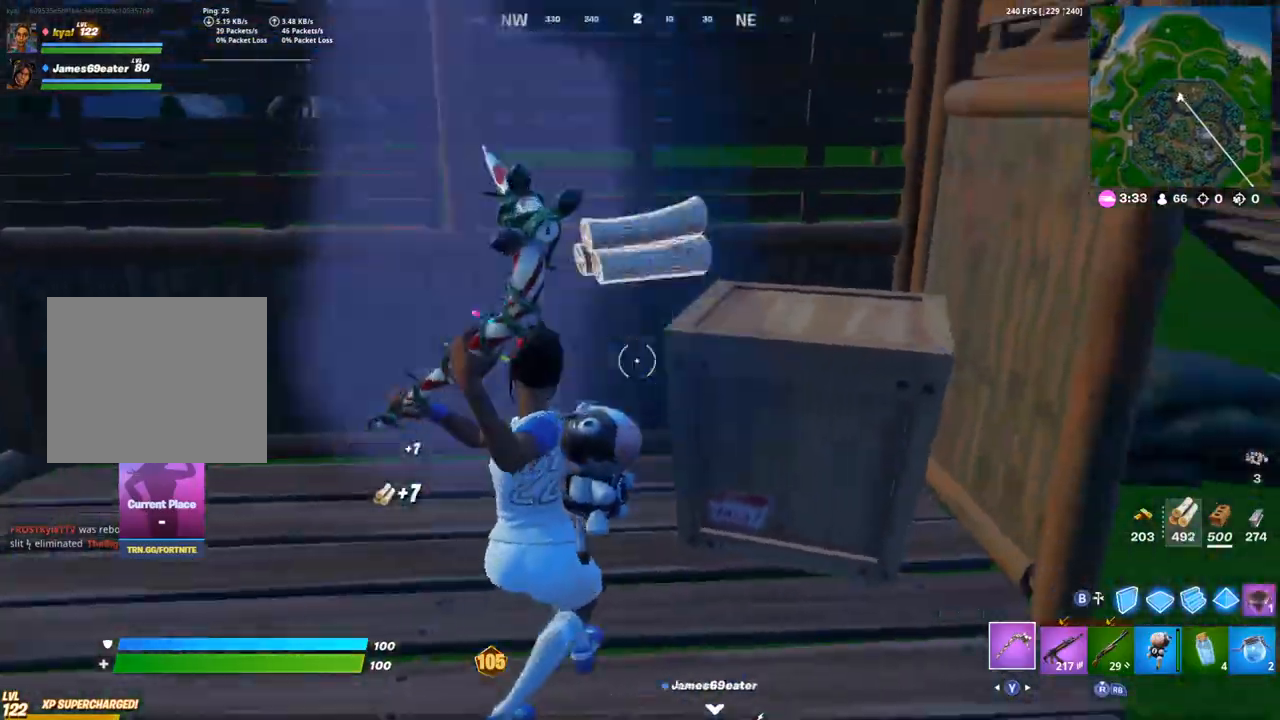
{"buttons": [], "left_stick": "up-right", "right_stick": "center", "events": [[17, "L1", "up"], [33, "right_stick", "center"], [217, "R2", "up"], [283, "right_stick", "right"], [300, "R1", "down"], [317, "left_stick", "up-right"], [350, "TRIANGLE", "down"], [467, "R1", "up"], [467, "TRIANGLE", "up"], [483, "right_stick", "center"]]}
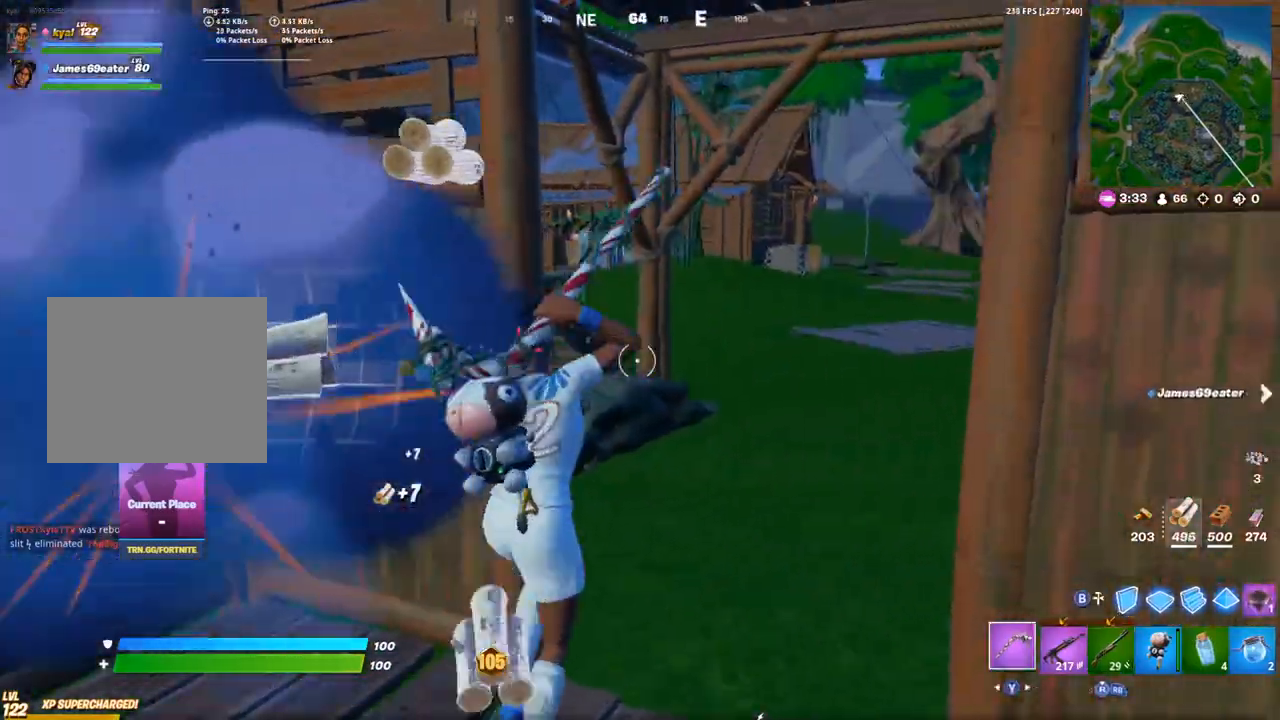
{"buttons": [], "left_stick": "up-right", "right_stick": "center", "events": []}
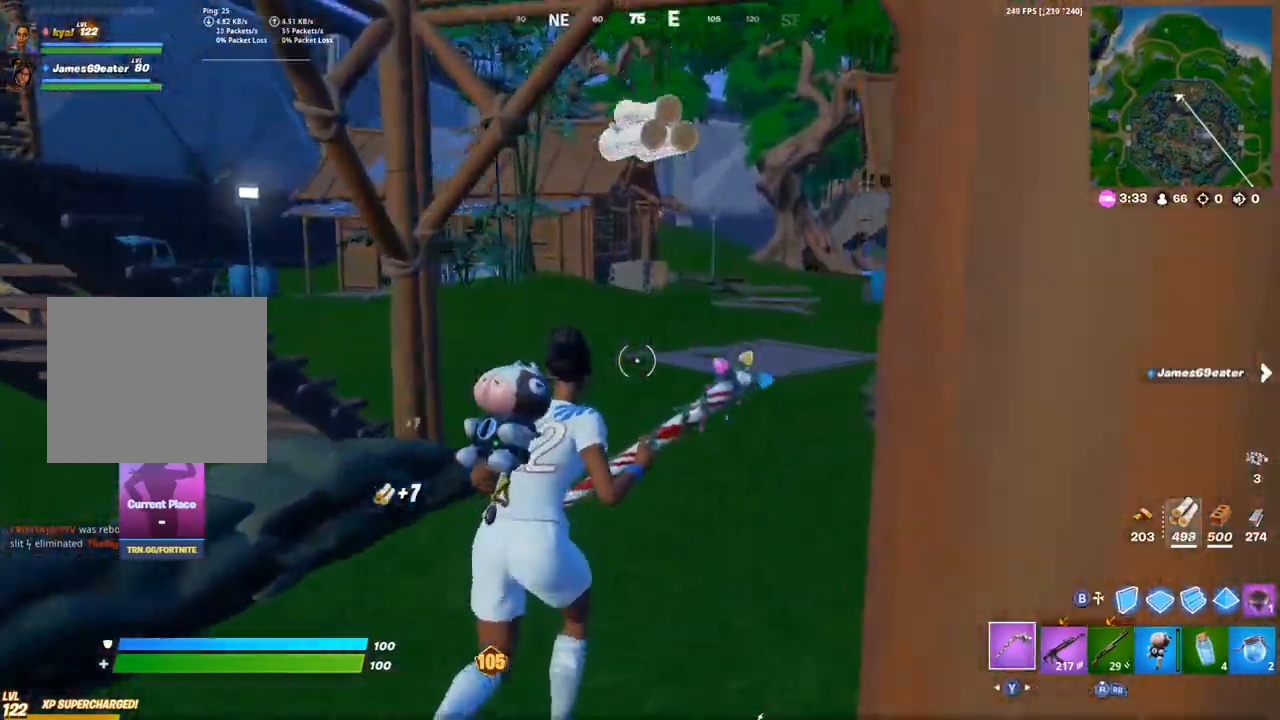
{"buttons": [], "left_stick": "up-right", "right_stick": "left", "events": [[400, "right_stick", "left"]]}
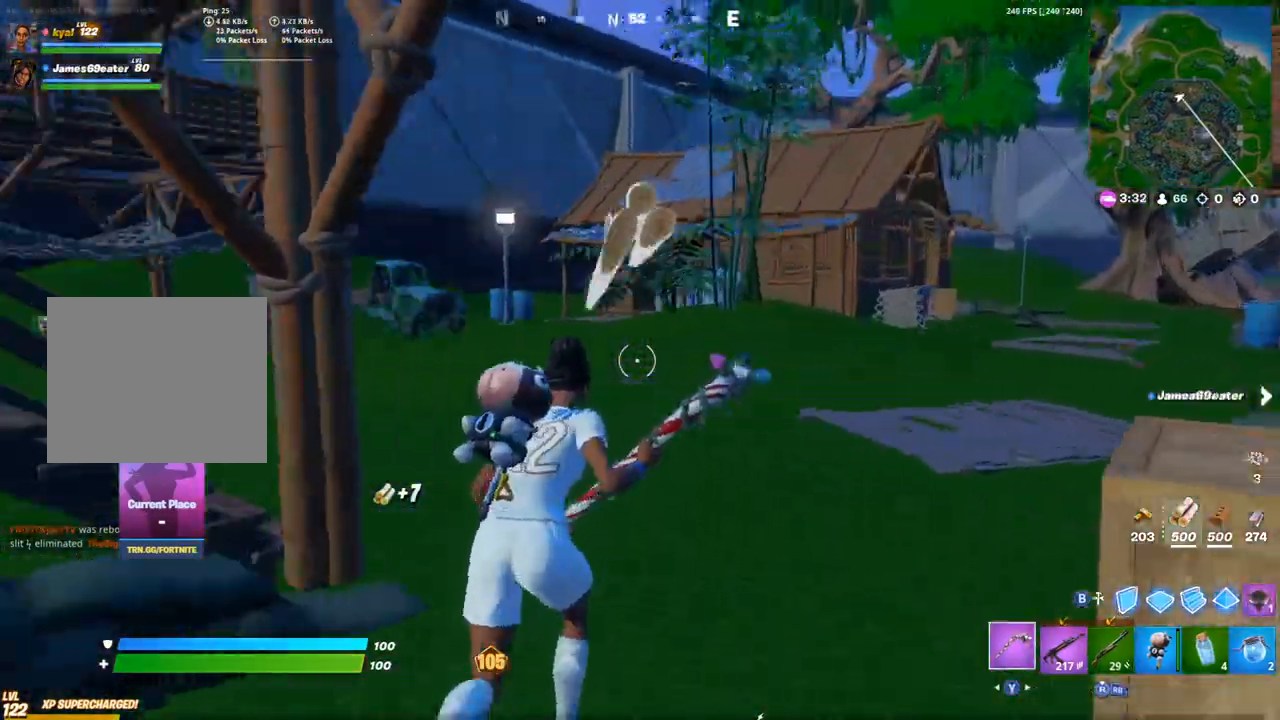
{"buttons": [], "left_stick": "up-right", "right_stick": "up-left", "events": [[150, "right_stick", "center"], [283, "right_stick", "left"], [400, "right_stick", "up-left"]]}
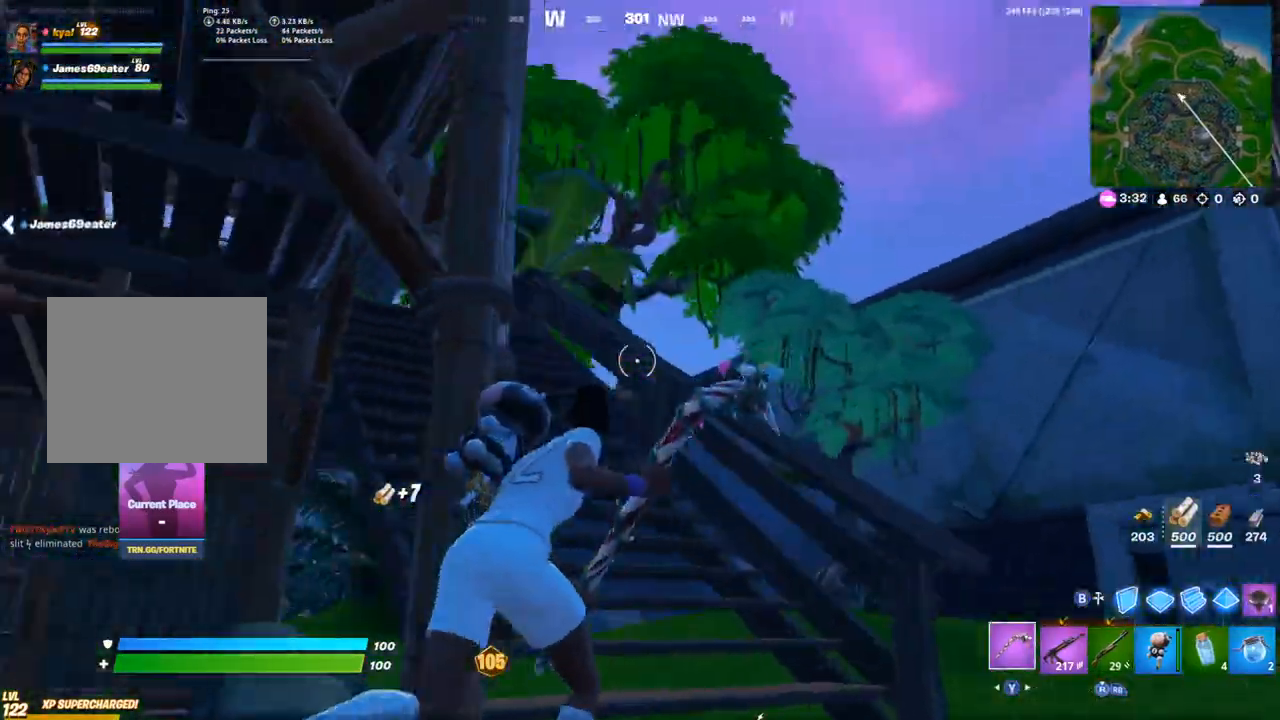
{"buttons": ["R2"], "left_stick": "up-right", "right_stick": "left", "events": [[167, "CROSS", "down"], [250, "CROSS", "up"], [250, "right_stick", "left"], [333, "R2", "down"], [383, "R2", "up"], [417, "CROSS", "down"], [450, "R2", "down"], [500, "CROSS", "up"]]}
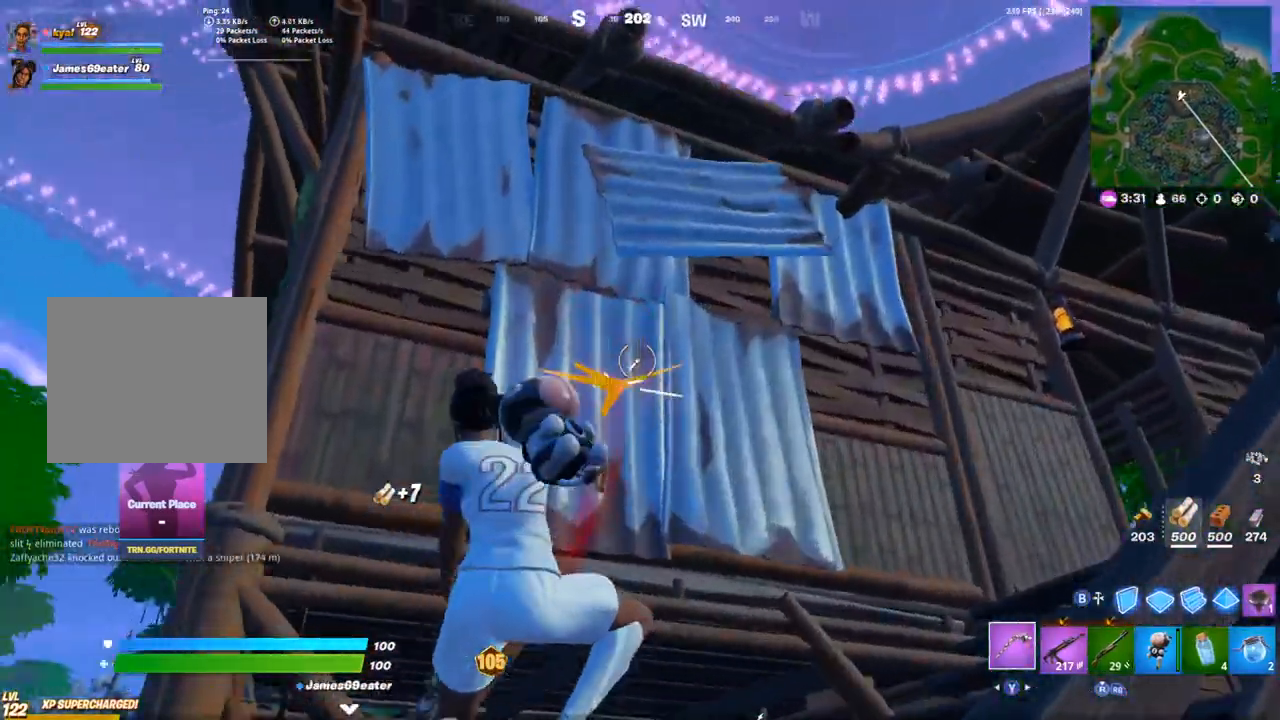
{"buttons": ["R2"], "left_stick": "down-right", "right_stick": "up-left", "events": [[483, "left_stick", "down-right"], [483, "right_stick", "up-left"]]}
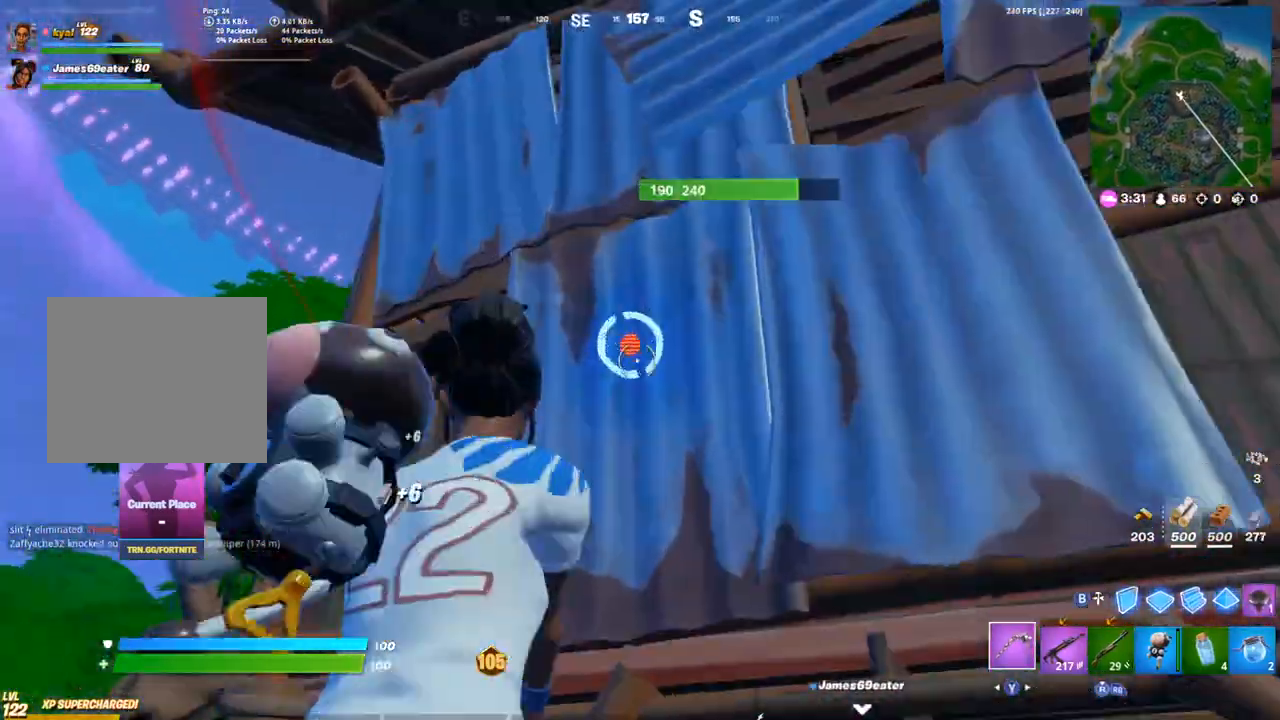
{"buttons": ["R2"], "left_stick": "down-right", "right_stick": "right", "events": [[100, "CROSS", "down"], [100, "right_stick", "down-left"], [117, "left_stick", "down-left"], [200, "CROSS", "up"], [217, "right_stick", "center"], [450, "left_stick", "down-right"], [483, "right_stick", "right"]]}
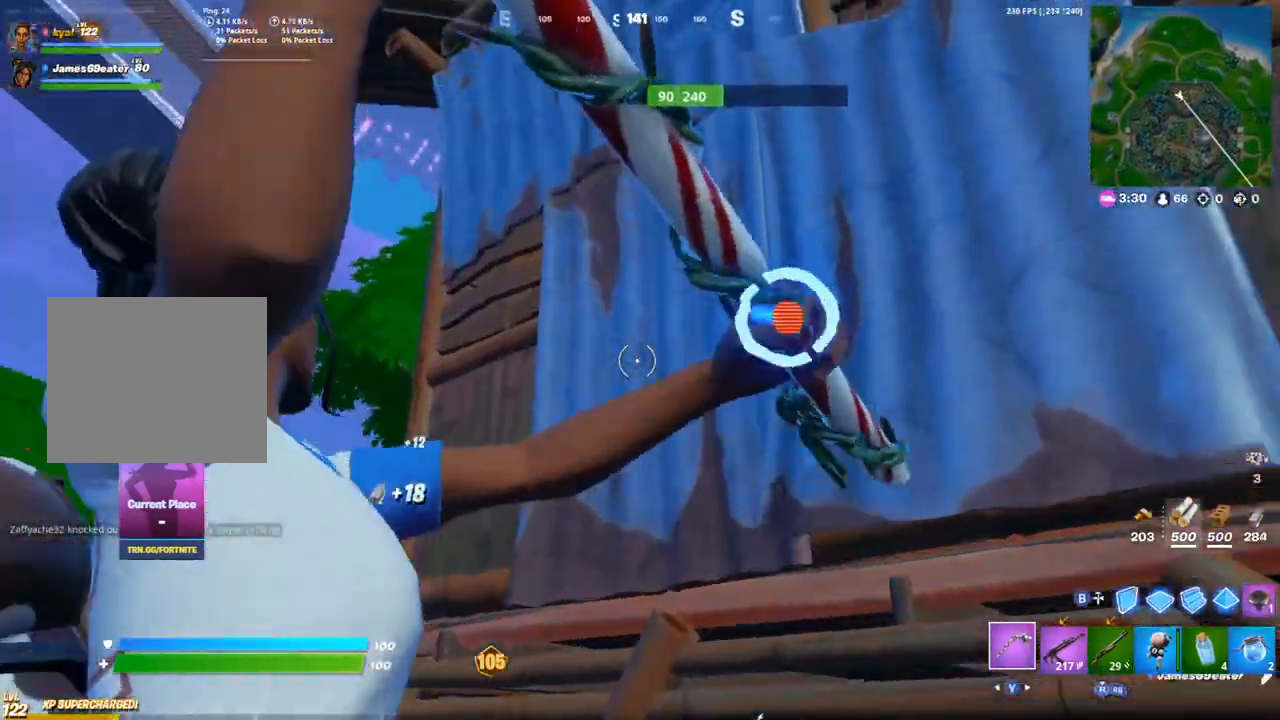
{"buttons": ["R1"], "left_stick": "up-right", "right_stick": "down-right", "events": [[67, "right_stick", "center"], [133, "left_stick", "up-right"], [183, "right_stick", "down-left"], [233, "R2", "up"], [300, "right_stick", "down-right"], [333, "R1", "down"], [367, "TRIANGLE", "down"], [450, "CROSS", "down"], [500, "CROSS", "up"], [500, "TRIANGLE", "up"]]}
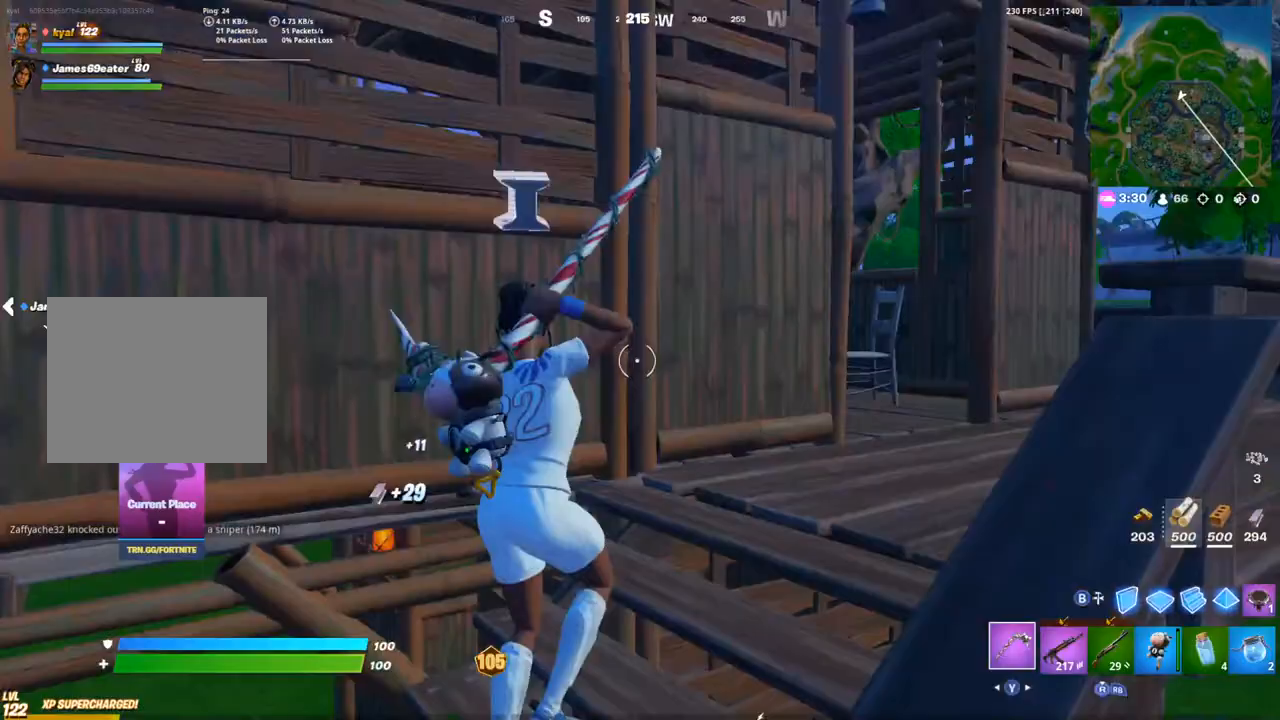
{"buttons": [], "left_stick": "up-right", "right_stick": "left", "events": [[17, "R1", "up"], [50, "right_stick", "center"], [483, "right_stick", "left"]]}